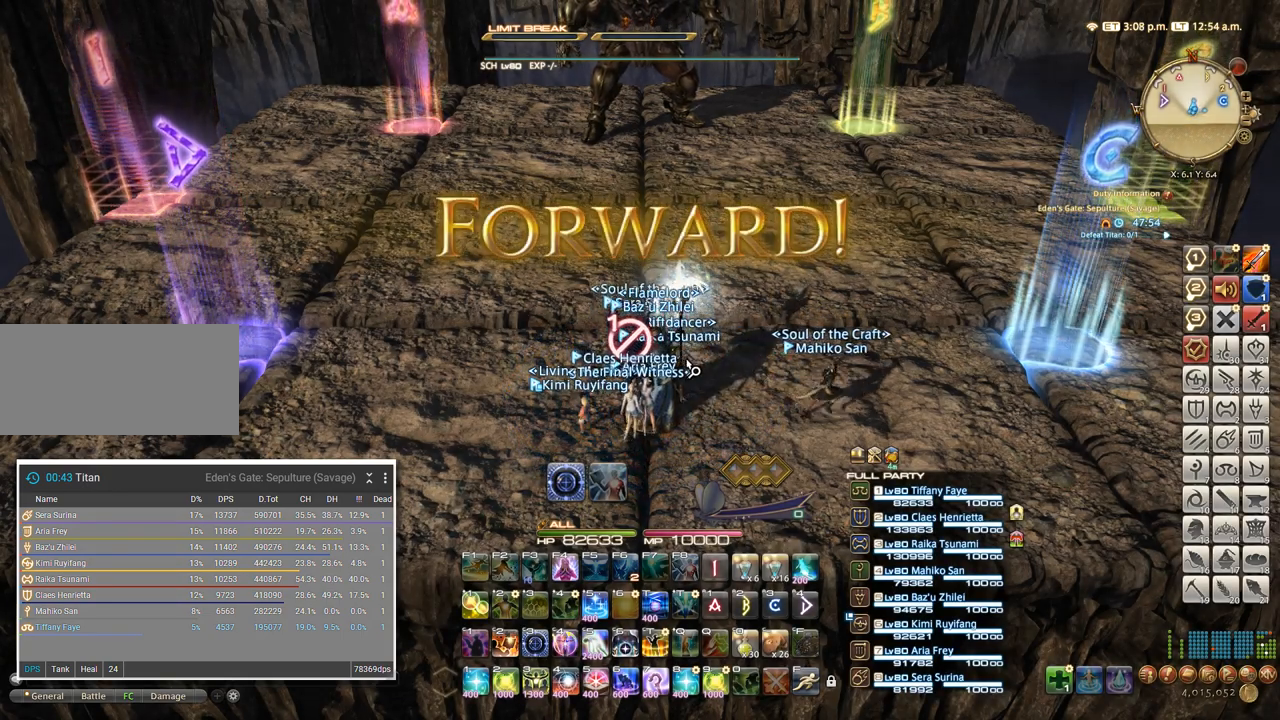
Gameplay with keyboard; each line is a JSON object with the keys held at the frame after it. "events" lists presses ("down") and releases ("up") of ".", "/", "0", "1", "2", "3", "4", "5", "6", "7", "8", "9", "a", "alt_l", "alt_r", "b", "backslash", "backspace", "c", "caps_lock", "comma", "ctrl_l", "ctrl_r", "d", "e", "equals", "escape", "f", "f1", "f10", "f11", "f12", "f2", "f3", "f4", "f5", "f6", "f7", "f8", "f9", "g", "h", "i", "j", "k", "l", "lbracket", "m", "minus", "n", "o", "p", "q", "quote", "r", "rbracket", "return", "s", "semicolon", "shift_l", "shift_r", "space", "super", "t", "tab", "tilde", "u", "v", "w", "x", "y" and "z" between this image and that frame as [ms after this image, input, new state], when the widget could be followed in between. No other keys are recorded. Mouse input is not recorded.
{"keys": ["d", "w"], "events": [[83, "s", "down"], [183, "a", "down"], [233, "s", "up"], [383, "a", "up"], [383, "d", "down"], [433, "w", "down"]]}
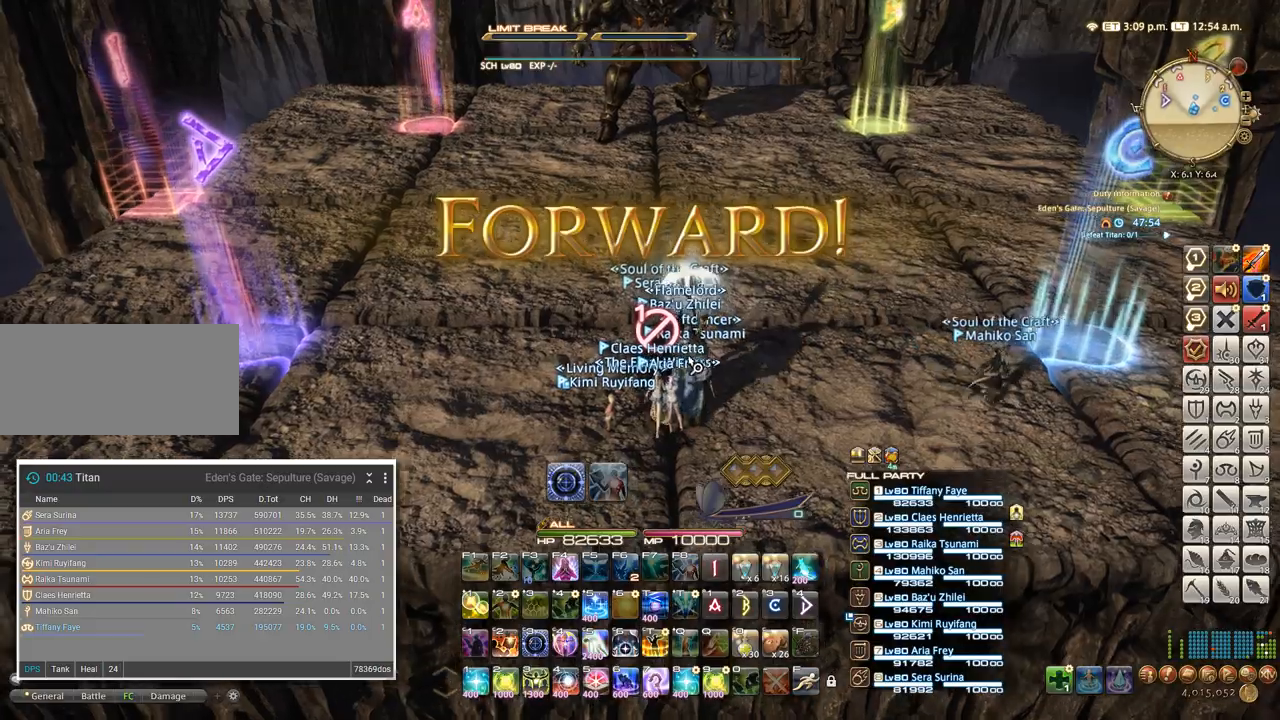
{"keys": ["d"], "events": [[133, "w", "up"], [233, "d", "up"], [333, "s", "down"], [433, "s", "up"], [450, "d", "down"]]}
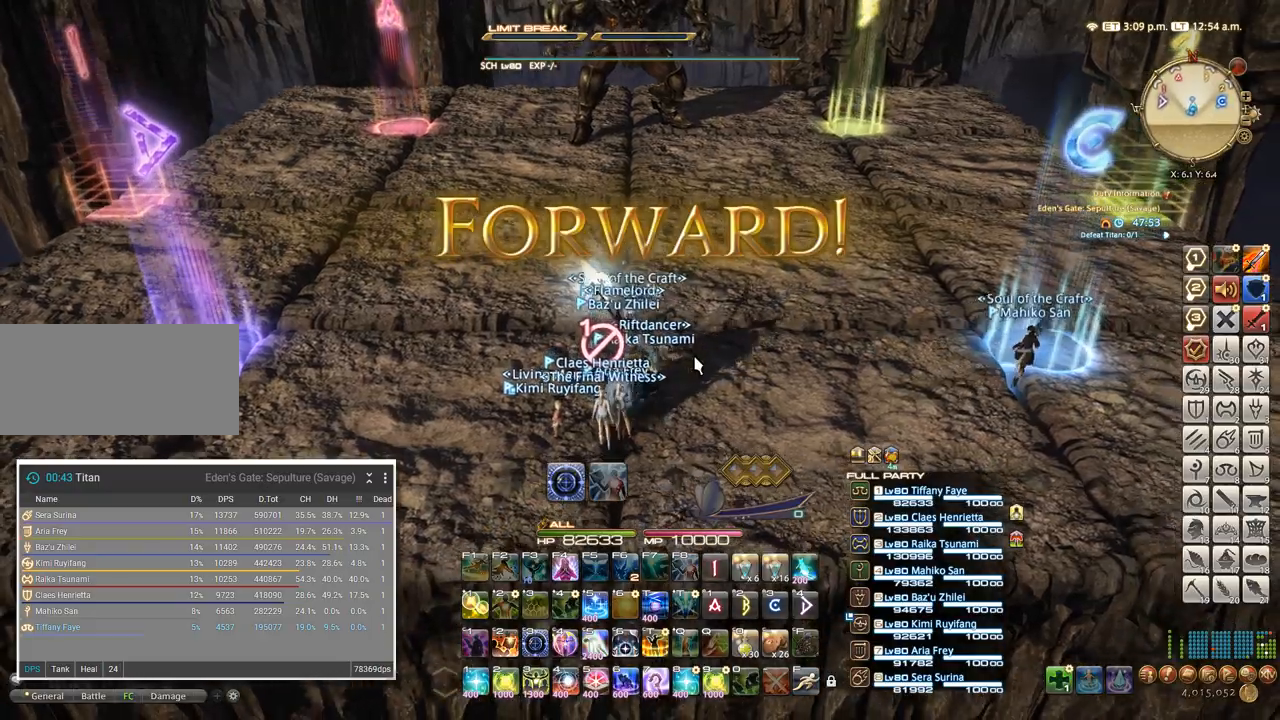
{"keys": ["d", "w"], "events": [[417, "w", "down"]]}
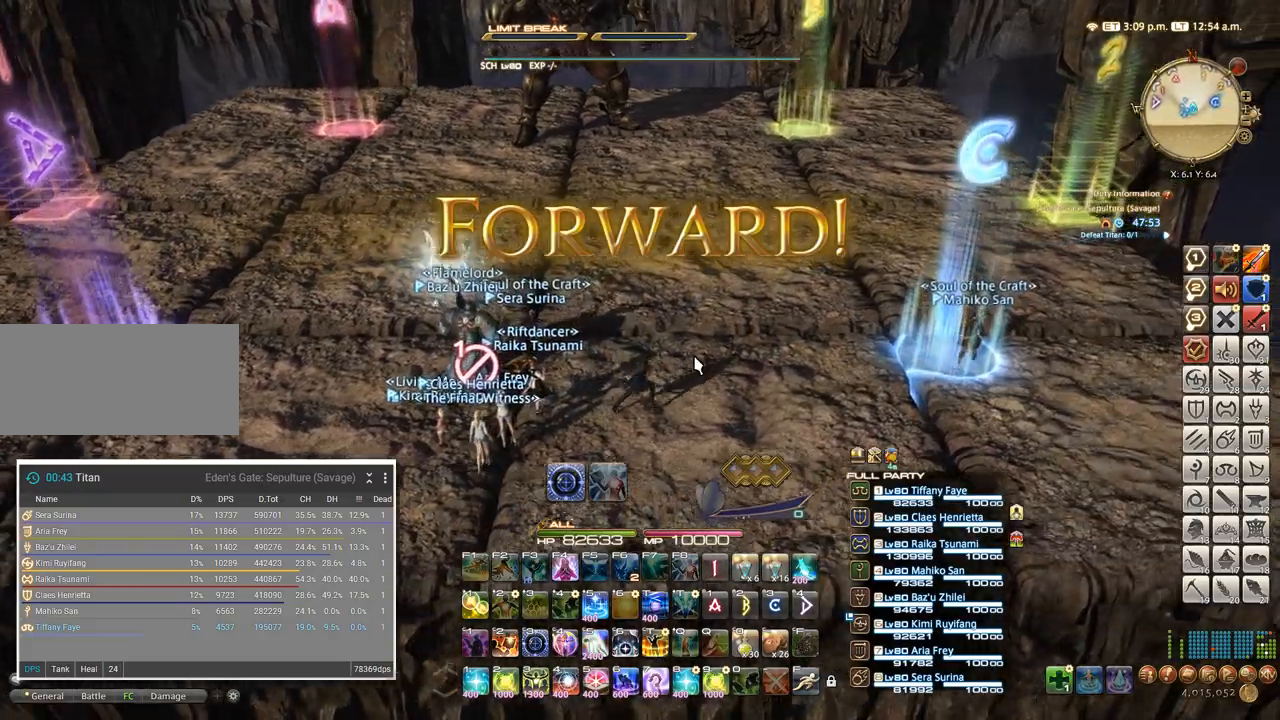
{"keys": ["d"], "events": [[17, "w", "up"]]}
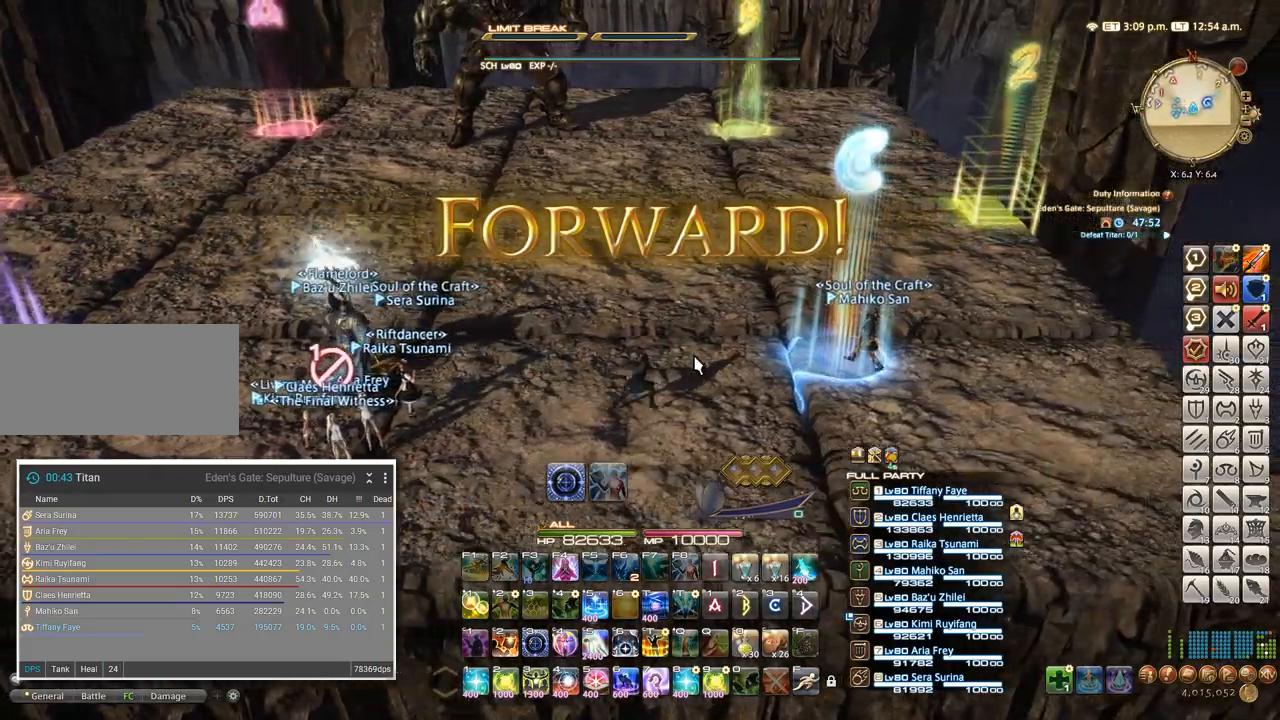
{"keys": ["a"], "events": [[267, "a", "down"], [267, "d", "up"]]}
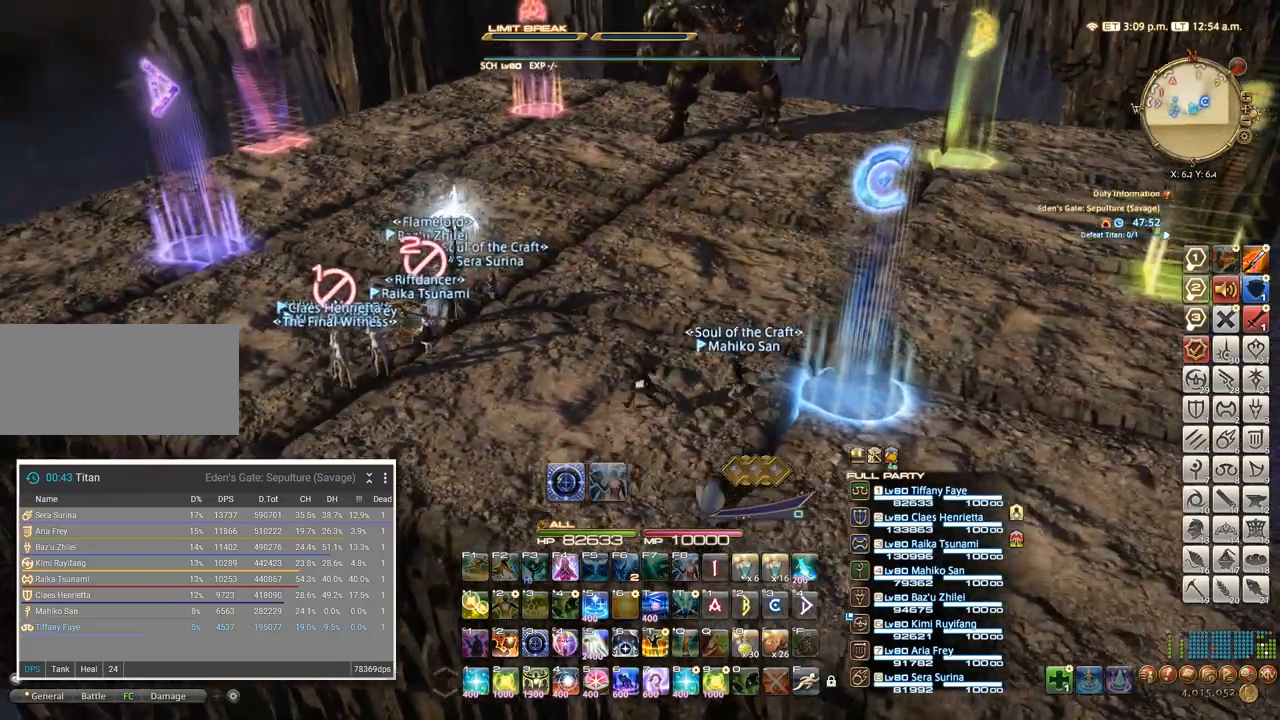
{"keys": ["a", "w"], "events": [[350, "w", "down"]]}
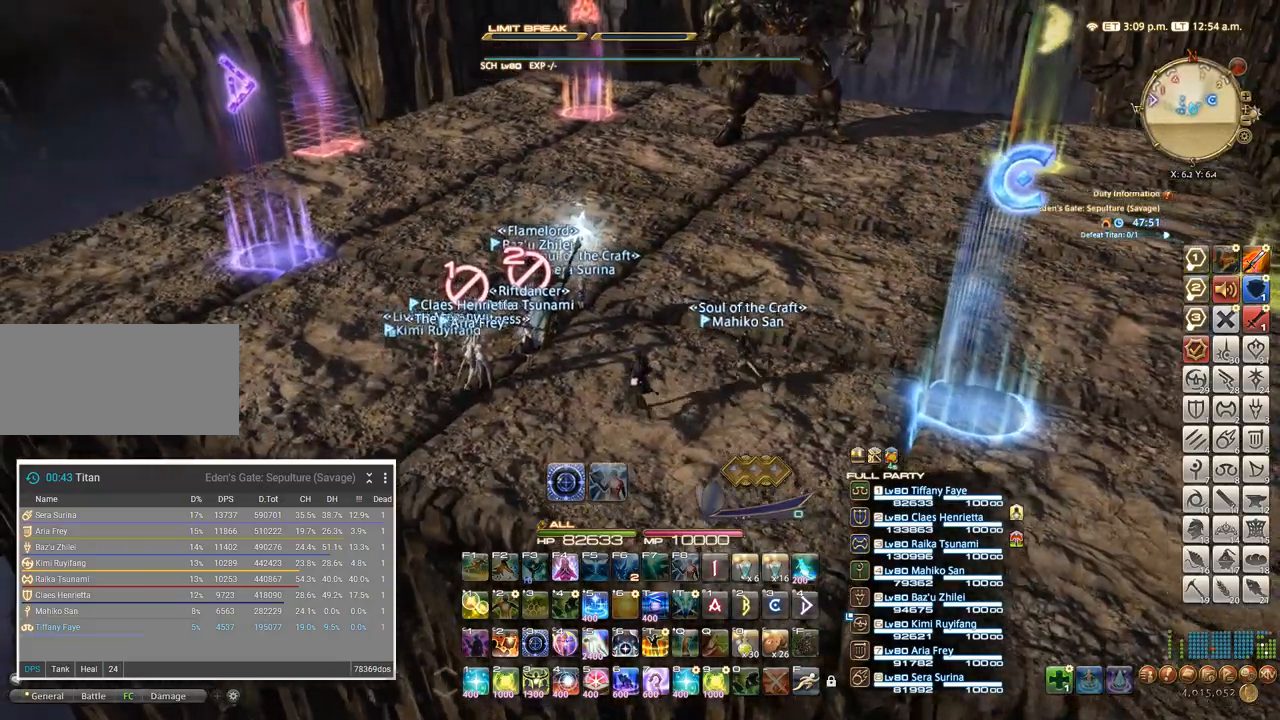
{"keys": ["a"], "events": [[333, "w", "up"]]}
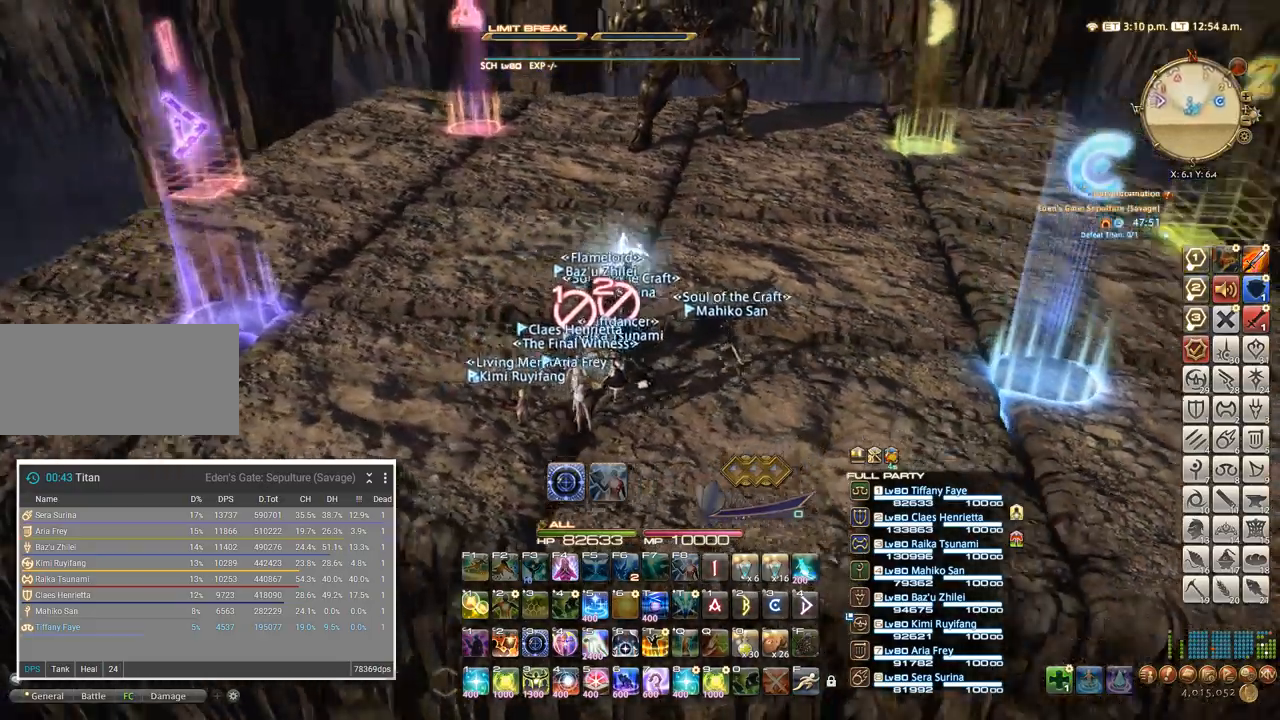
{"keys": ["d", "s"], "events": [[417, "s", "down"], [433, "a", "up"], [483, "d", "down"]]}
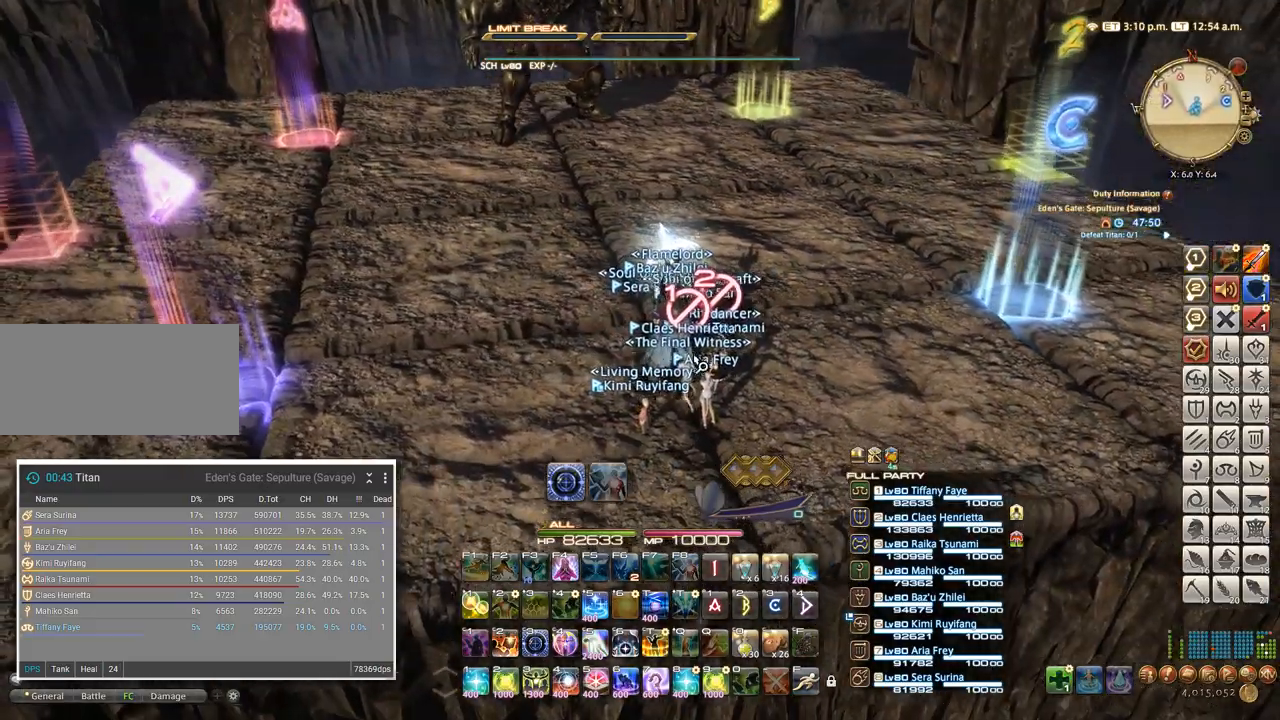
{"keys": [], "events": [[33, "s", "up"], [150, "d", "up"], [267, "a", "down"], [367, "a", "up"]]}
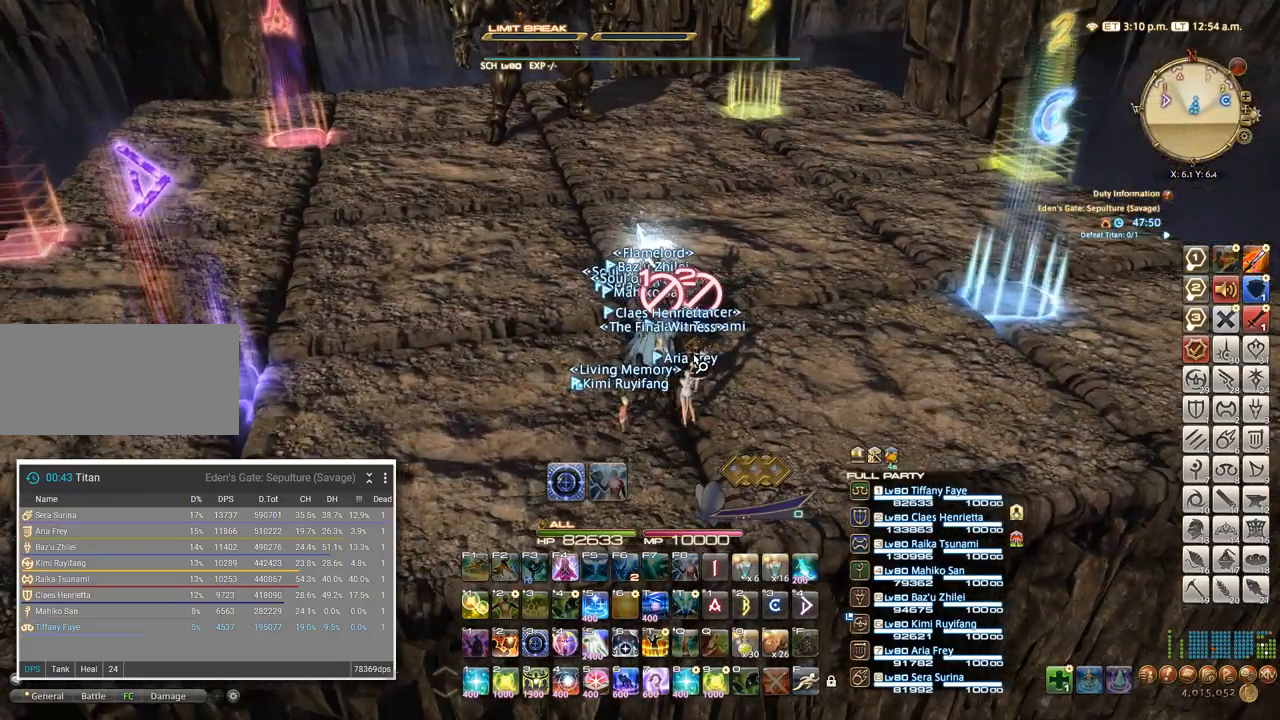
{"keys": [], "events": [[50, "space", "down"], [183, "space", "up"]]}
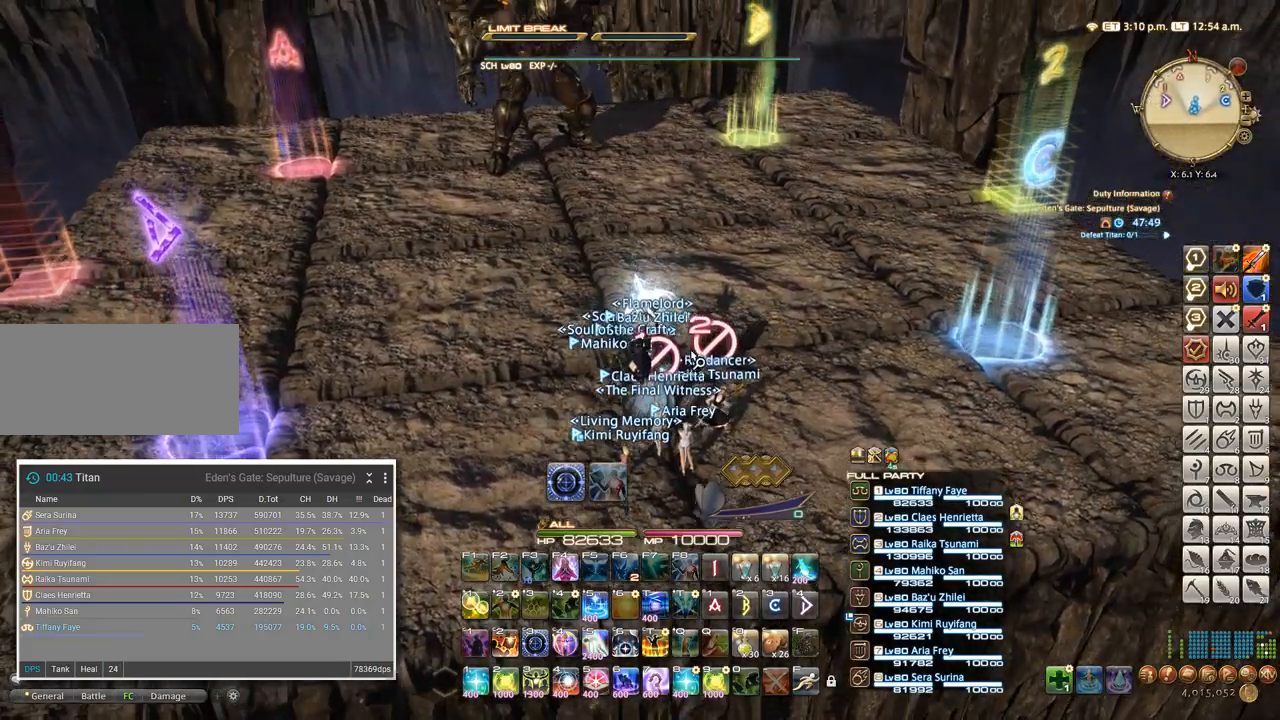
{"keys": ["space"], "events": [[67, "w", "down"], [167, "a", "down"], [450, "a", "up"], [450, "w", "up"], [500, "space", "down"]]}
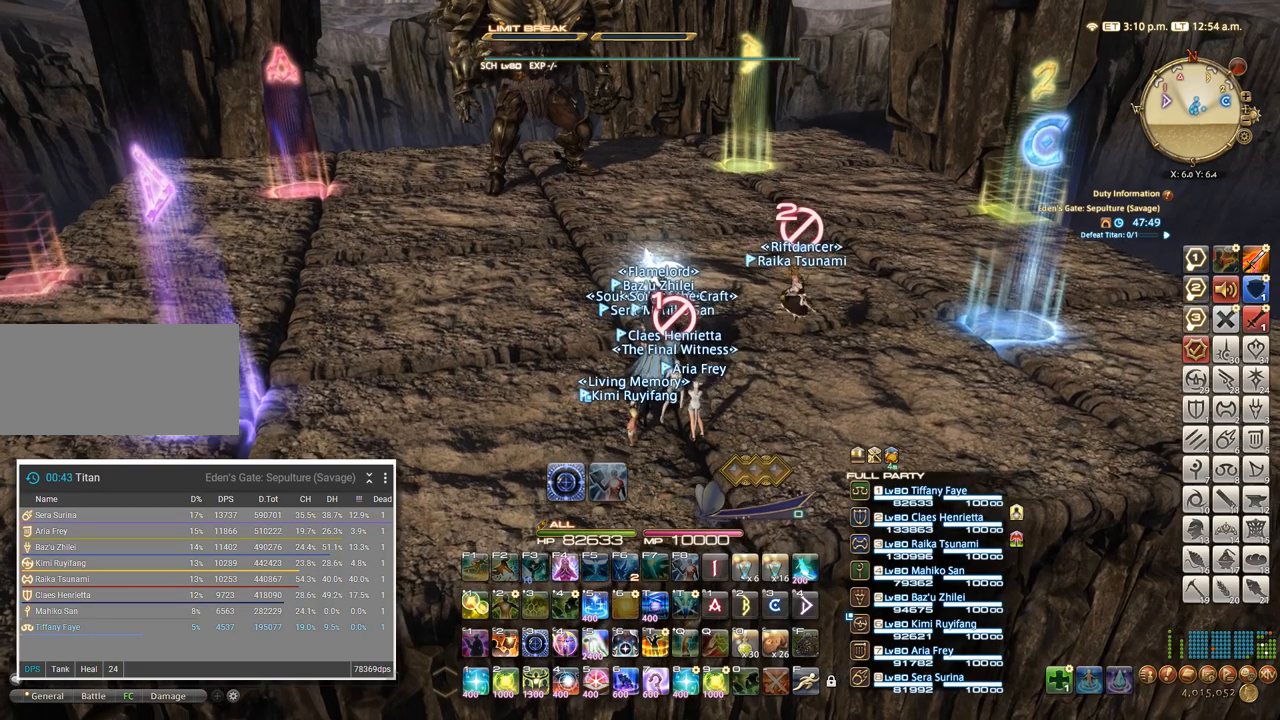
{"keys": [], "events": [[133, "space", "up"]]}
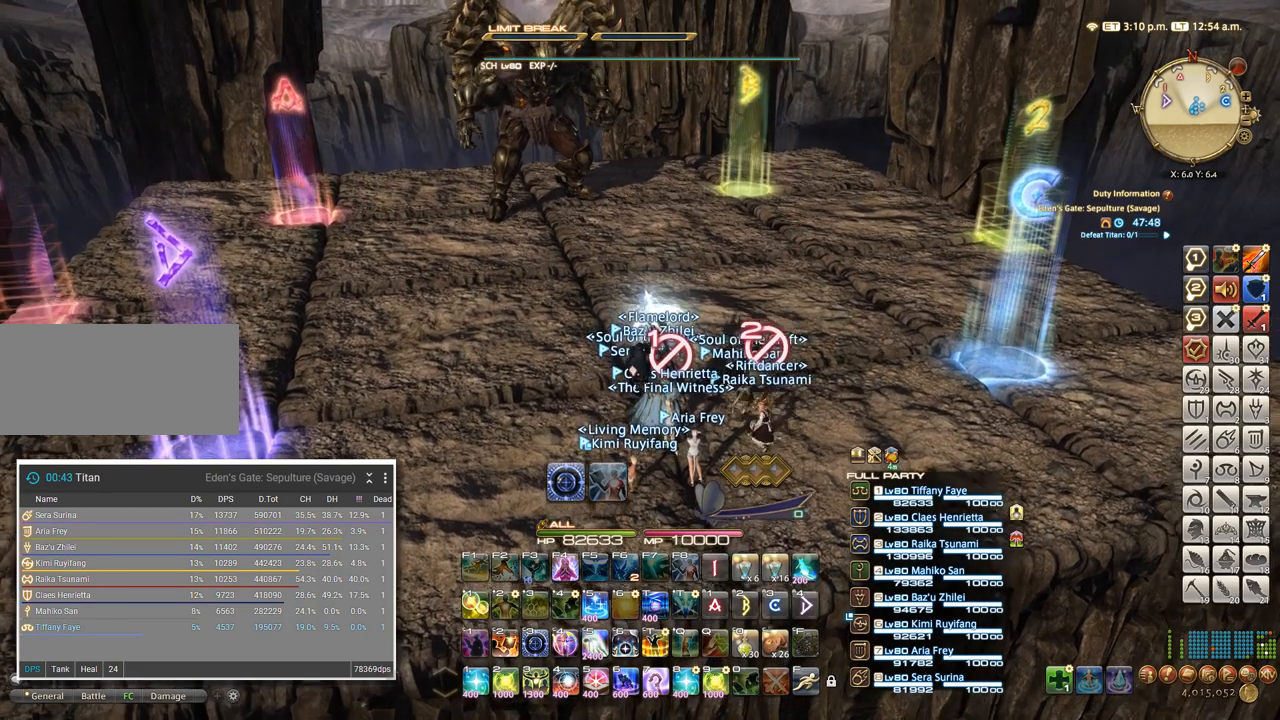
{"keys": ["a"], "events": [[200, "a", "down"]]}
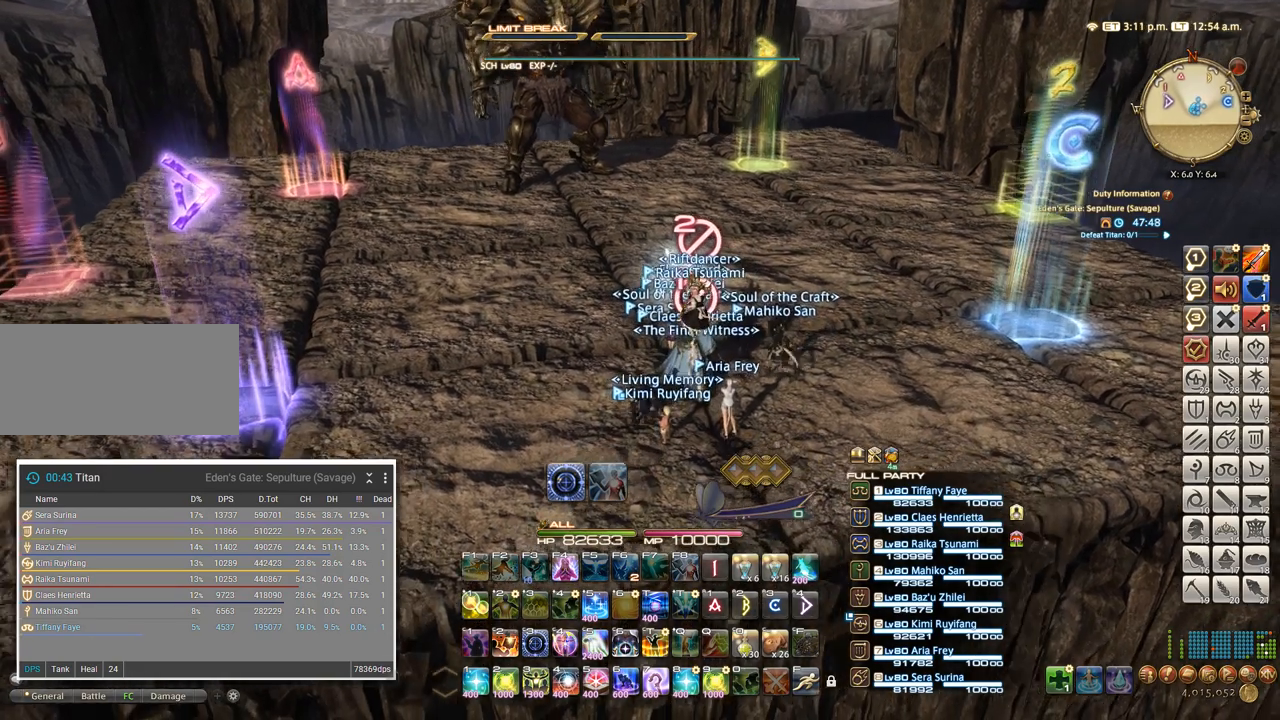
{"keys": [], "events": [[183, "w", "down"], [200, "a", "up"], [250, "d", "down"], [333, "w", "up"], [417, "d", "up"]]}